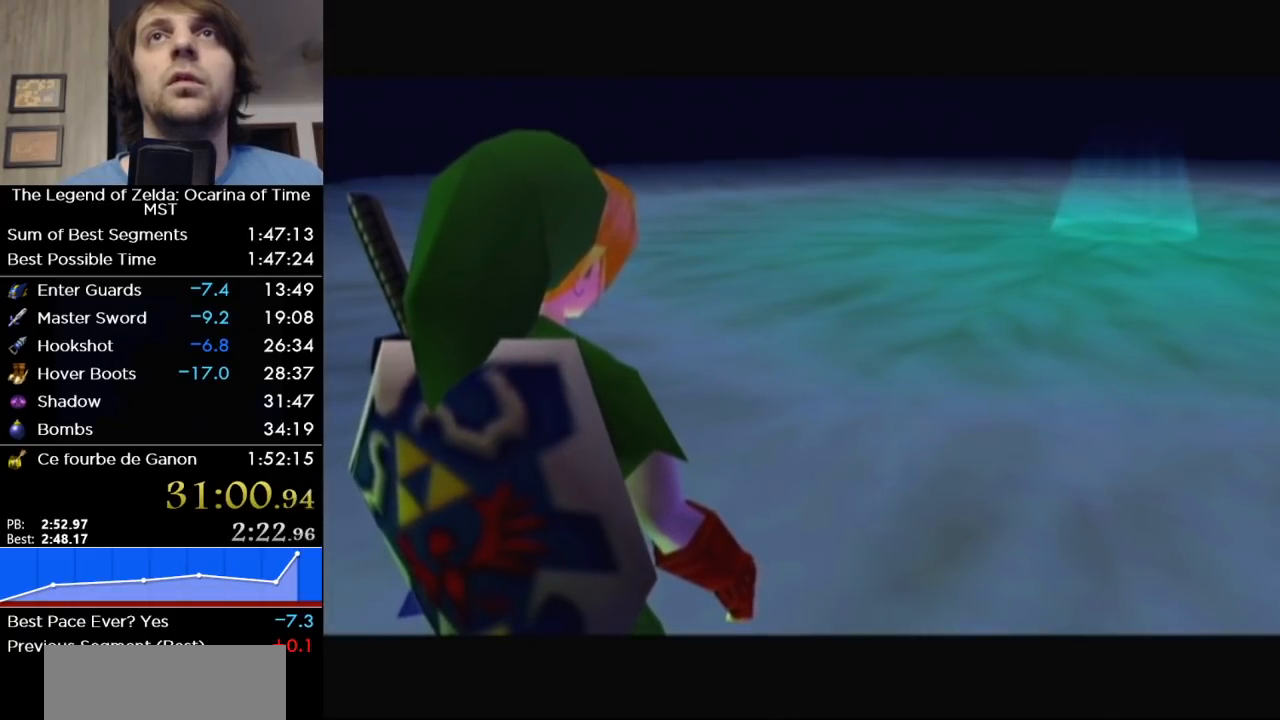
Gameplay with a controller (Nintendo layout); each line is a JSON object with the inputs held at the frame after it. "button_events" lists button changes between this image and that frame as [ms after this image, input, new state], when the widget could be followed in between (sticks are given only as held states). Not read: L3 R3 left_stick.
{"buttons": ["R1"], "right_stick": "center", "button_events": [[350, "R1", "down"]]}
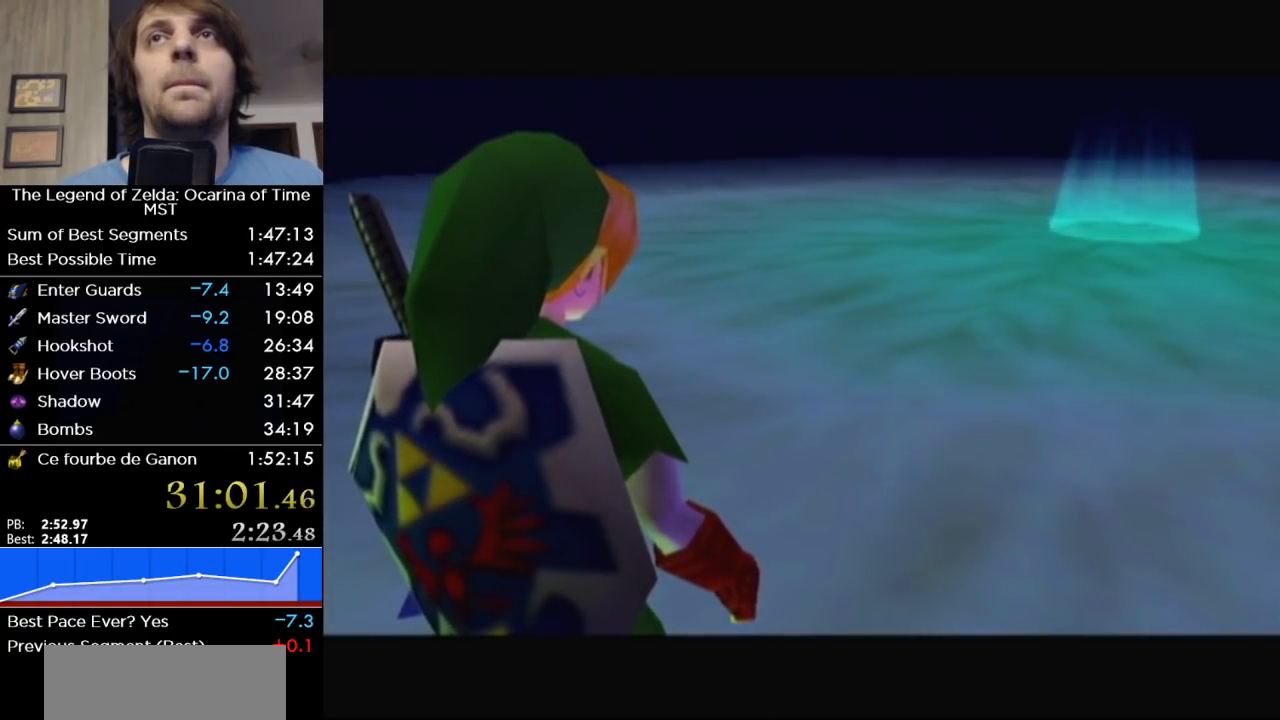
{"buttons": ["R1"], "right_stick": "center", "button_events": []}
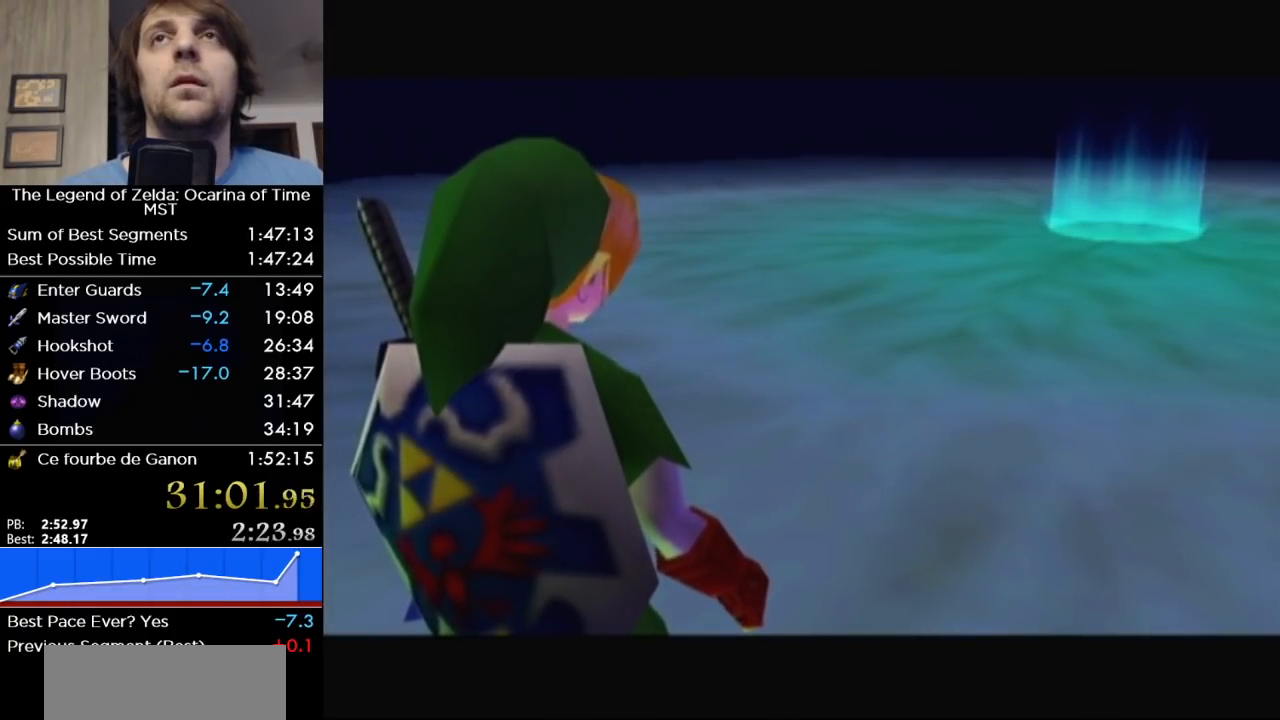
{"buttons": ["R1"], "right_stick": "center", "button_events": []}
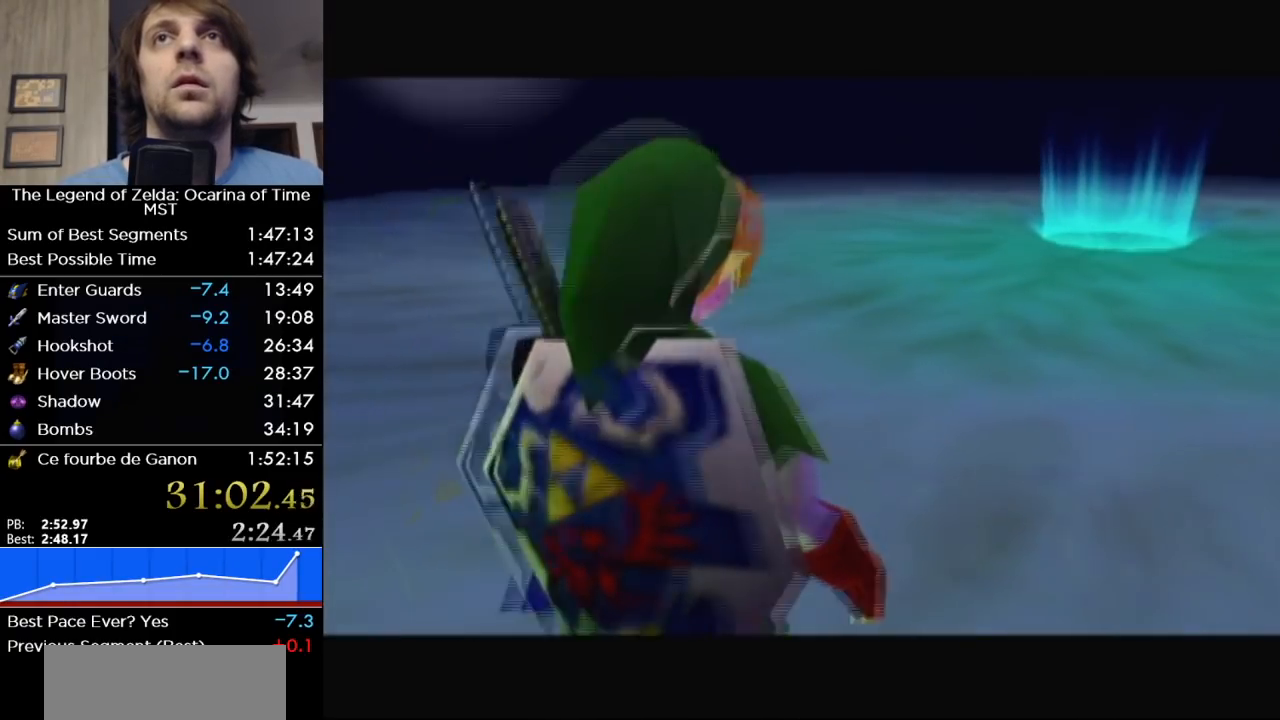
{"buttons": ["R1"], "right_stick": "center", "button_events": []}
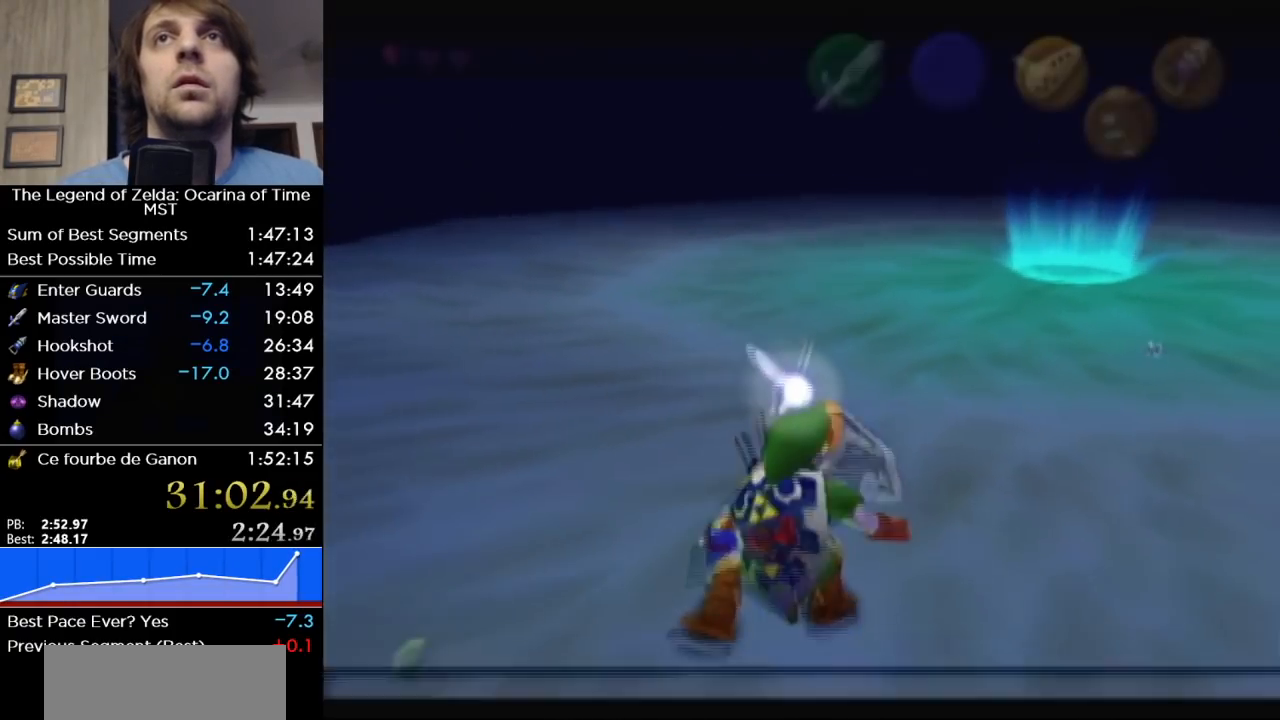
{"buttons": ["R1"], "right_stick": "center", "button_events": []}
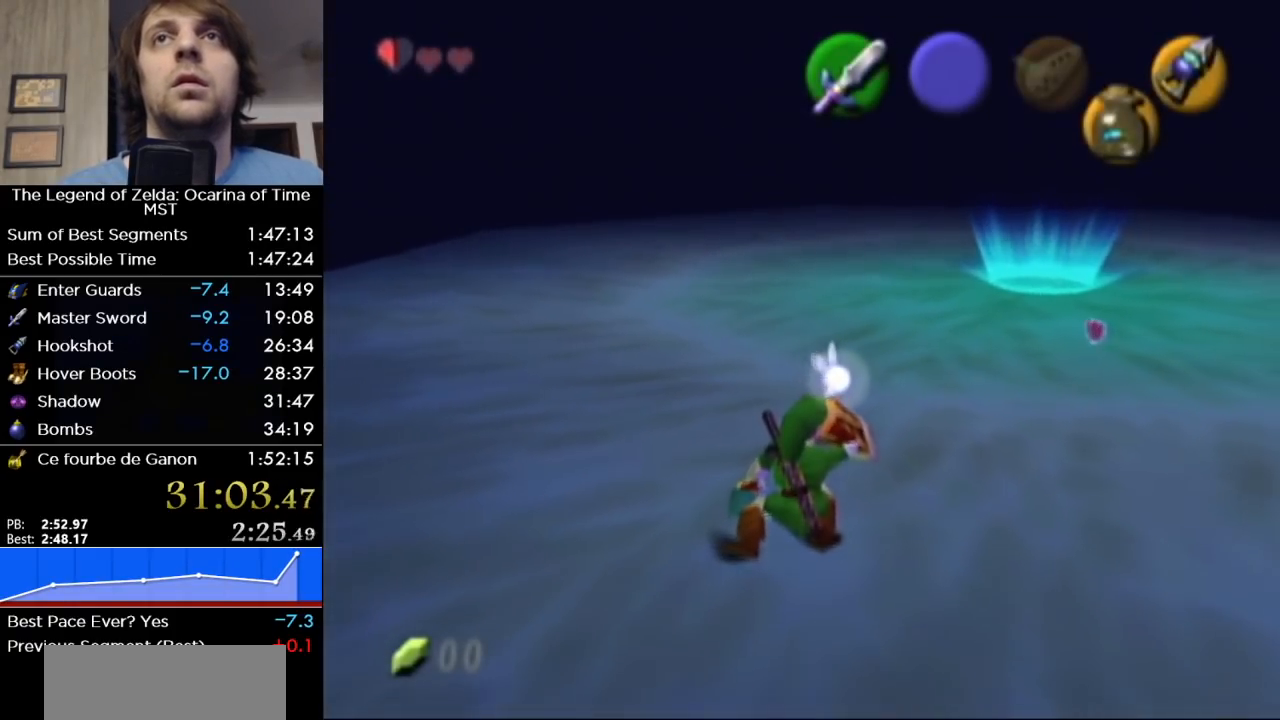
{"buttons": ["L1", "R1"], "right_stick": "center", "button_events": [[500, "L1", "down"]]}
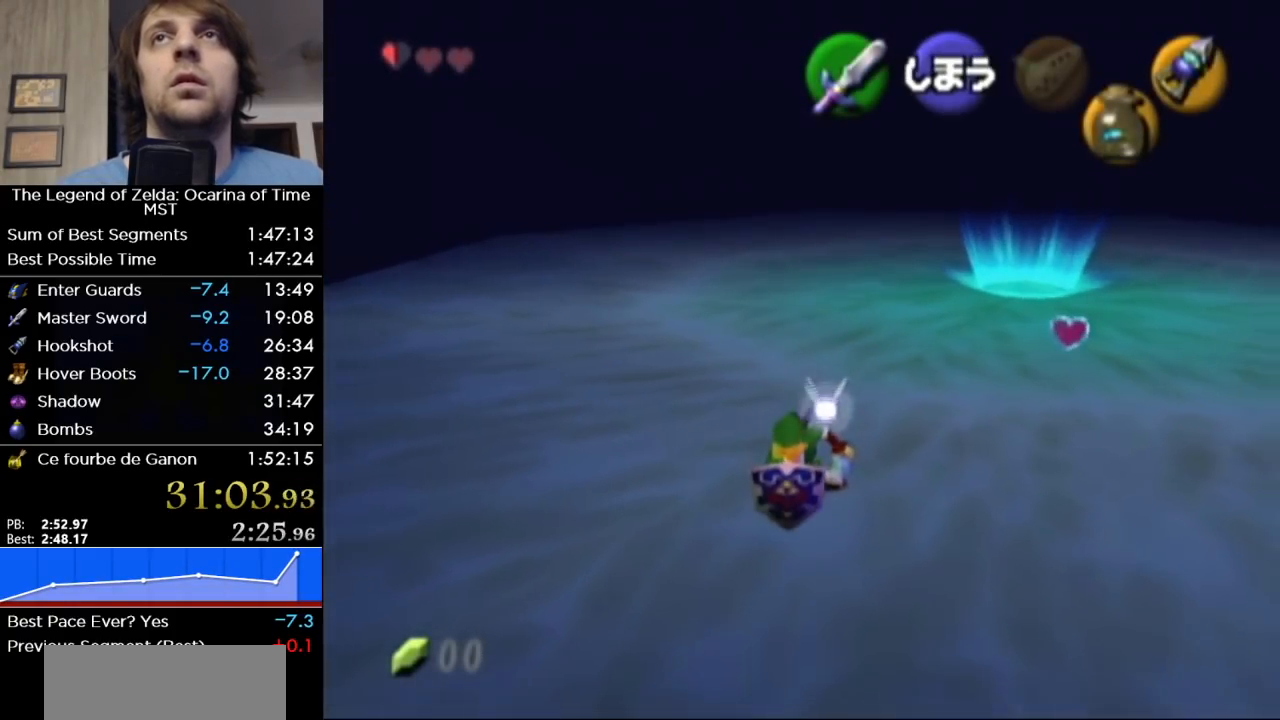
{"buttons": ["L1"], "right_stick": "center", "button_events": [[33, "R1", "up"], [250, "A", "down"], [417, "A", "up"]]}
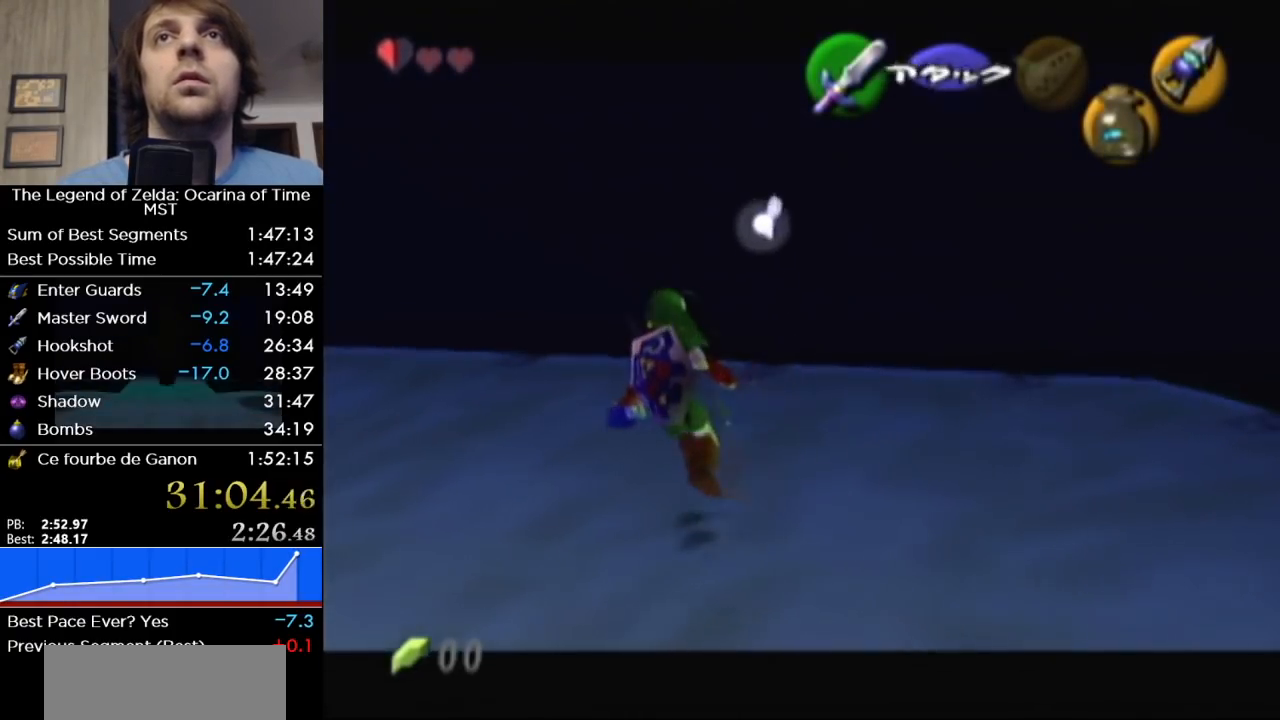
{"buttons": ["A", "L1"], "right_stick": "center", "button_events": [[100, "A", "down"], [250, "A", "up"], [467, "A", "down"]]}
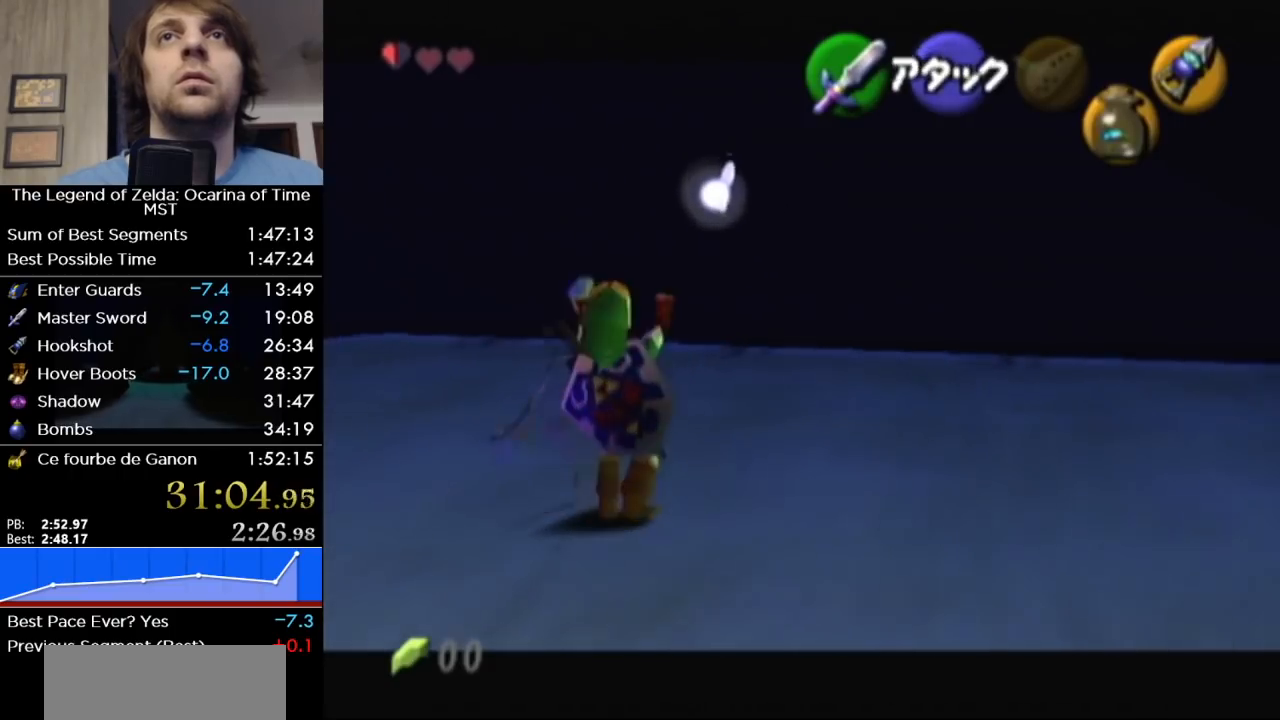
{"buttons": ["L1"], "right_stick": "center", "button_events": [[100, "A", "up"]]}
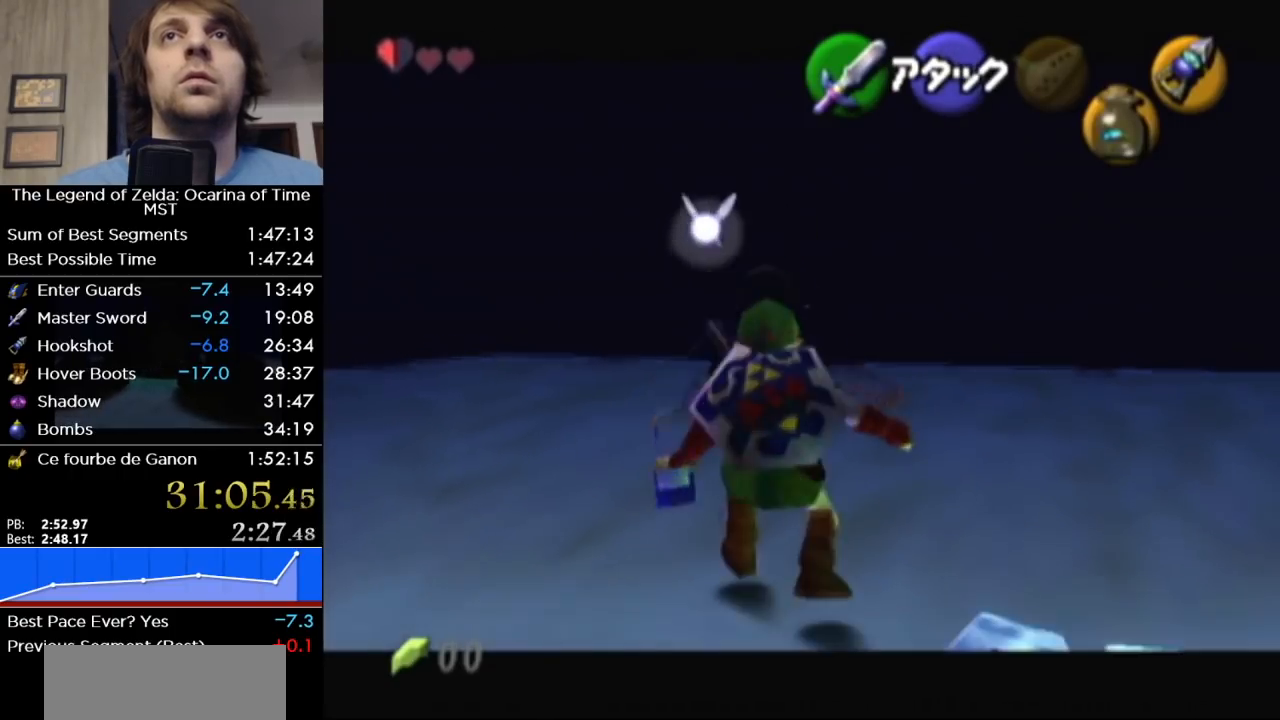
{"buttons": ["L1"], "right_stick": "center", "button_events": [[100, "A", "down"], [217, "A", "up"]]}
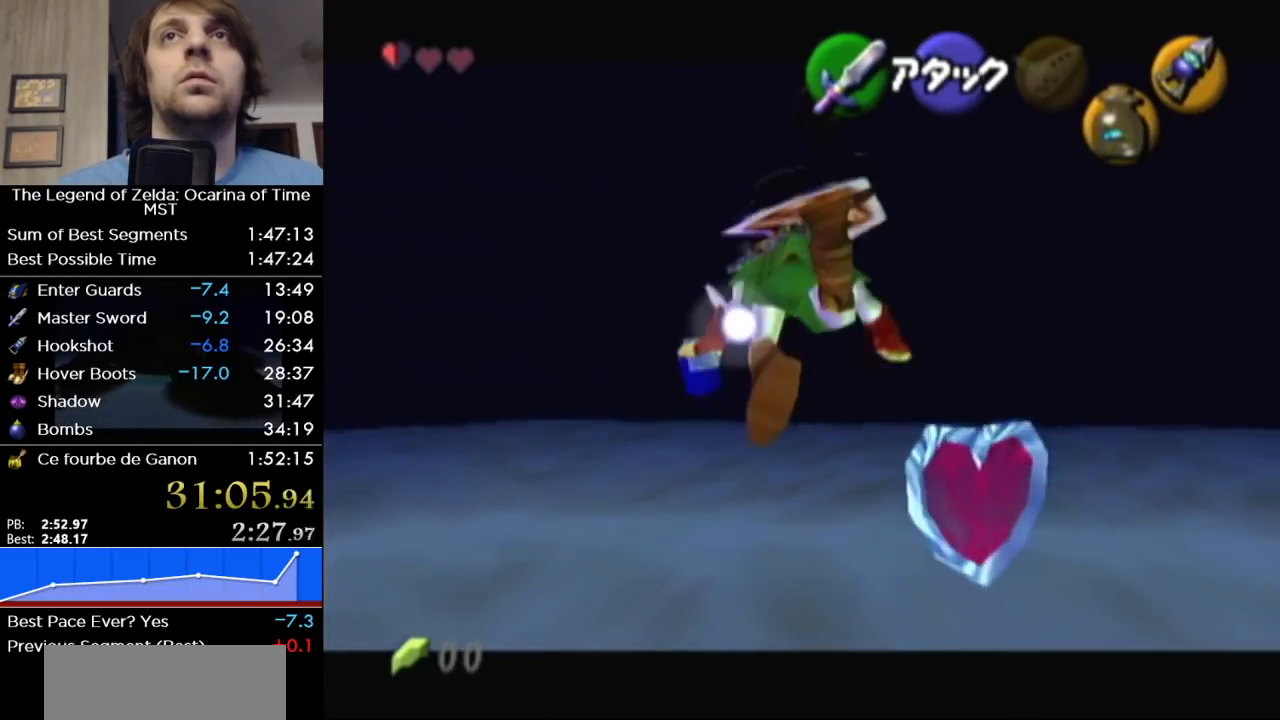
{"buttons": ["B", "L1"], "right_stick": "center", "button_events": [[250, "A", "down"], [383, "A", "up"], [467, "B", "down"]]}
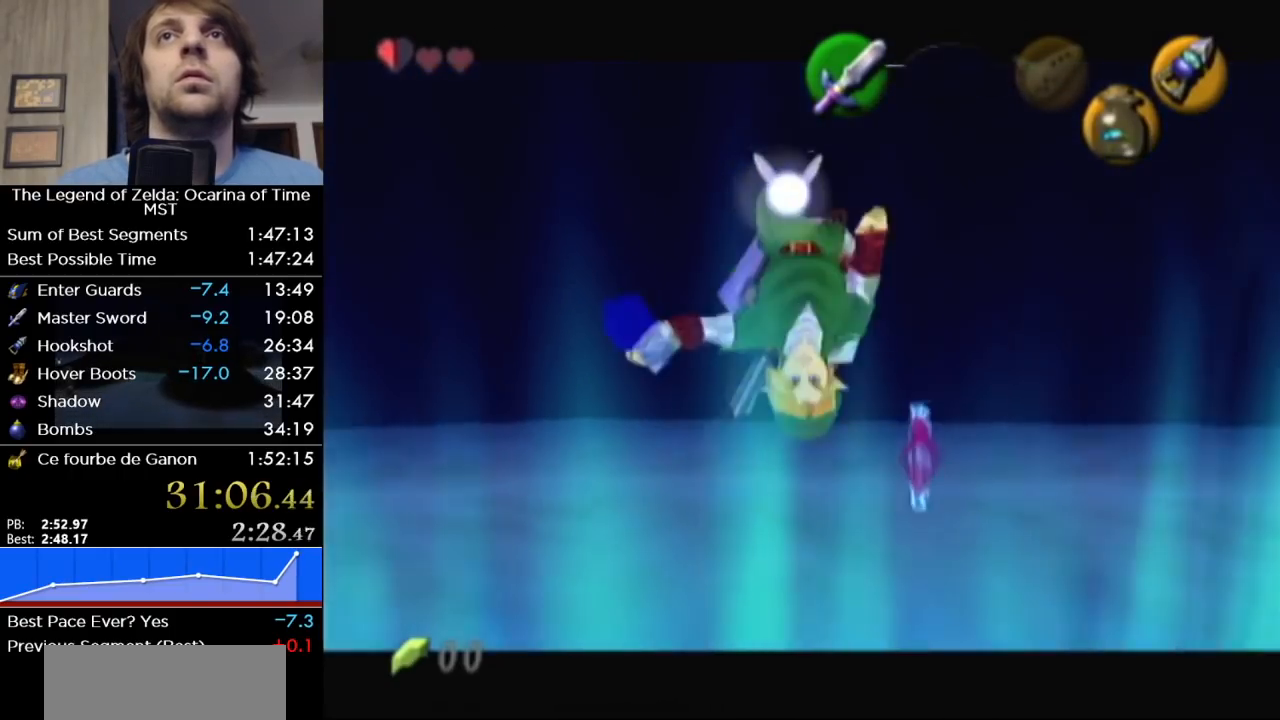
{"buttons": [], "right_stick": "center", "button_events": [[100, "B", "up"], [250, "L1", "up"]]}